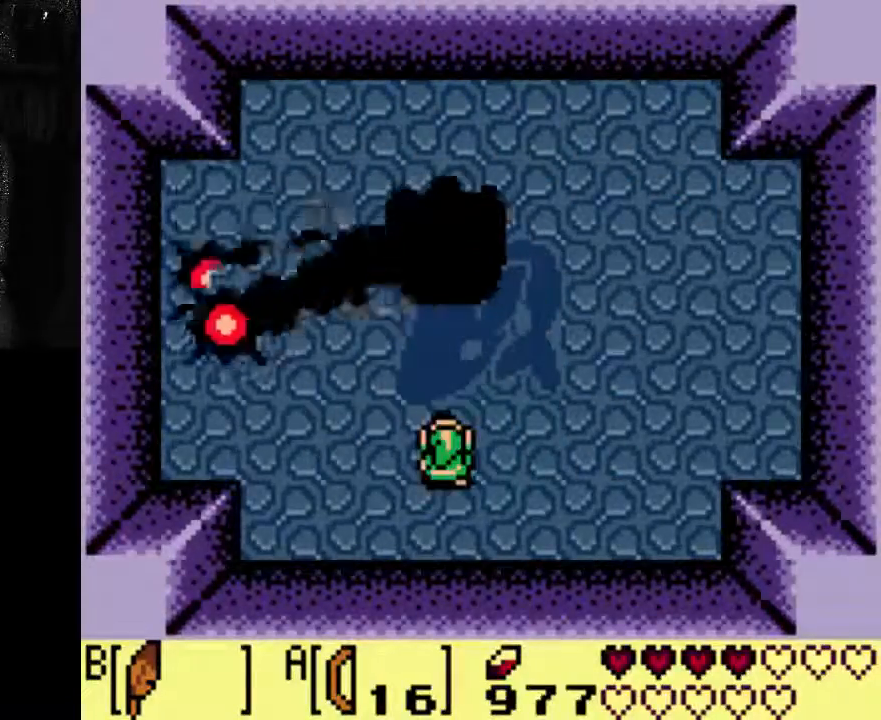
Gameplay with a controller (Xbox layout); each line is a JSON object with the inputs held at the frame after it. "events" lists button and stick changes between this image and that frame as [ms after this image, input, new state], when the widget could be followed in between. Not read: A L3 R3.
{"buttons": [], "left_stick": "center", "right_stick": "center", "events": []}
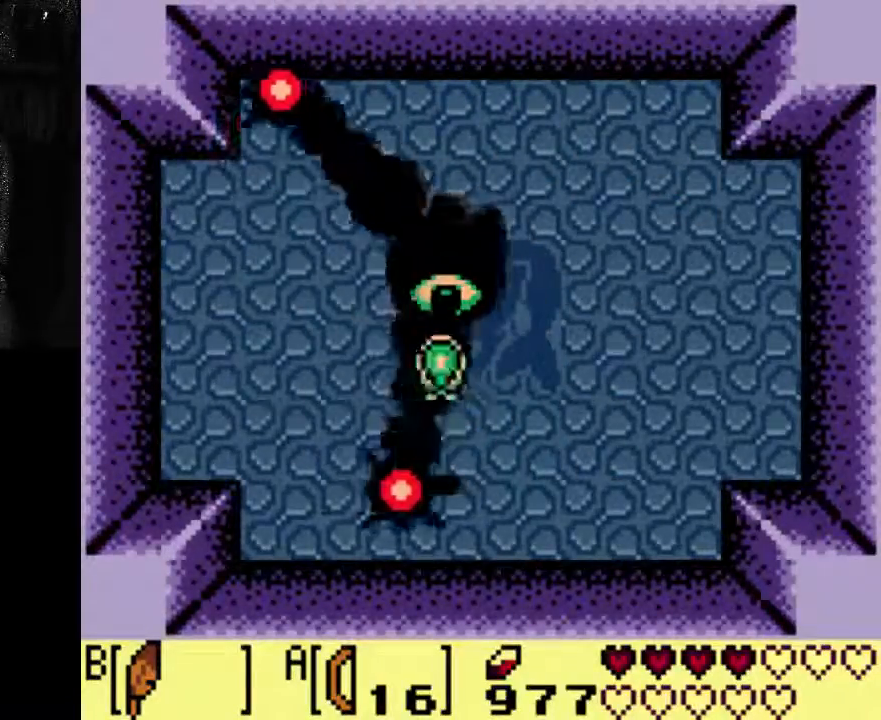
{"buttons": [], "left_stick": "center", "right_stick": "center", "events": []}
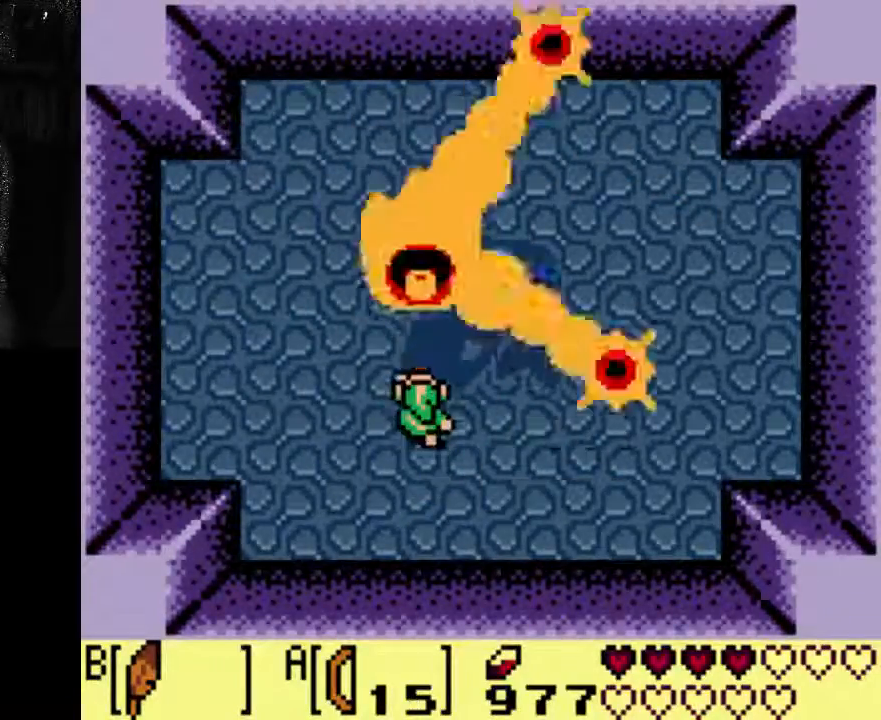
{"buttons": [], "left_stick": "center", "right_stick": "center", "events": []}
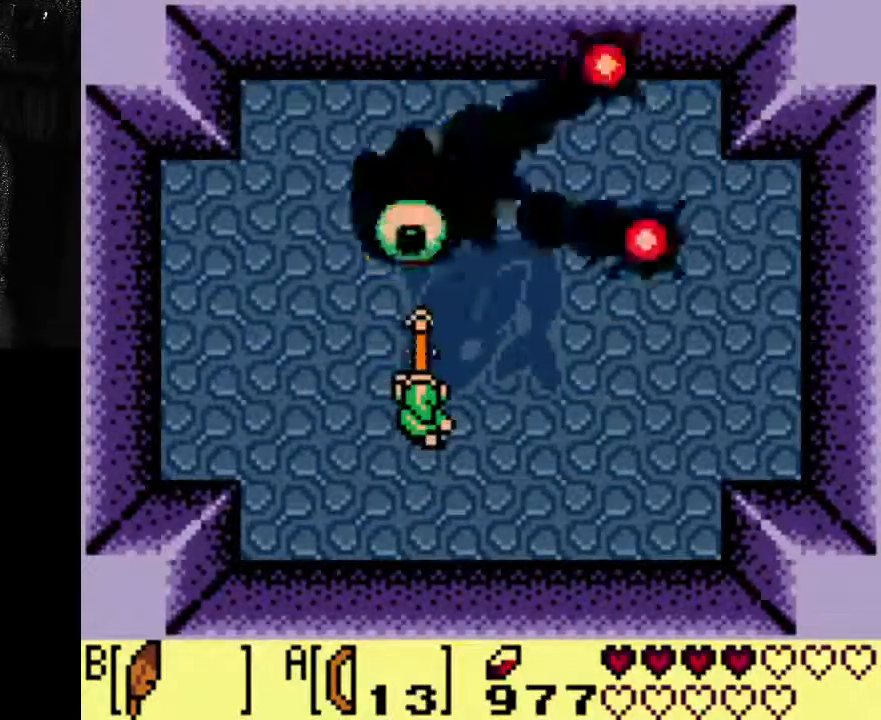
{"buttons": [], "left_stick": "center", "right_stick": "center", "events": [[100, "B", "down"], [167, "B", "up"], [233, "B", "down"], [300, "B", "up"]]}